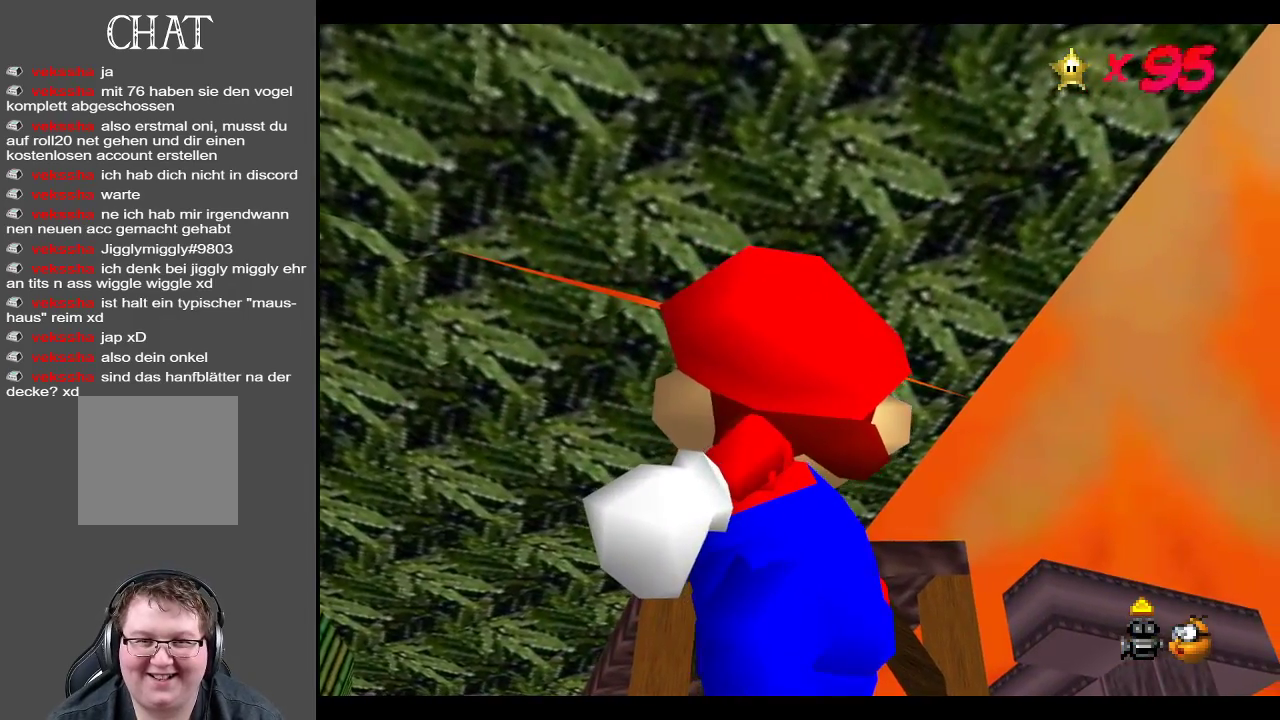
Gameplay with a controller (Xbox layout); each line is a JSON object with the inputs held at the frame after it. "events" lists button and stick changes between this image and that frame as [ms after this image, input, new state], when the widget could be followed in between. Not read: L3 R3.
{"buttons": [], "left_stick": "center", "right_stick": "center", "events": [[33, "left_stick", "left"], [450, "left_stick", "center"]]}
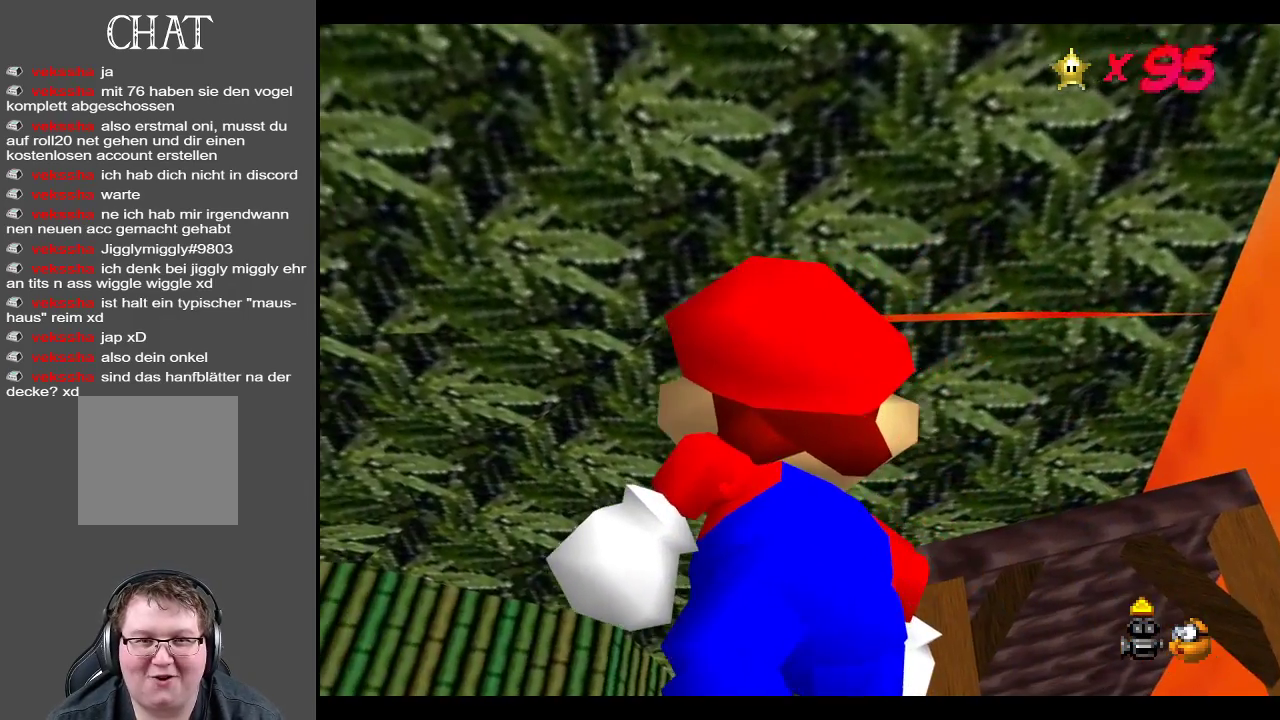
{"buttons": ["X"], "left_stick": "center", "right_stick": "center", "events": [[450, "X", "down"]]}
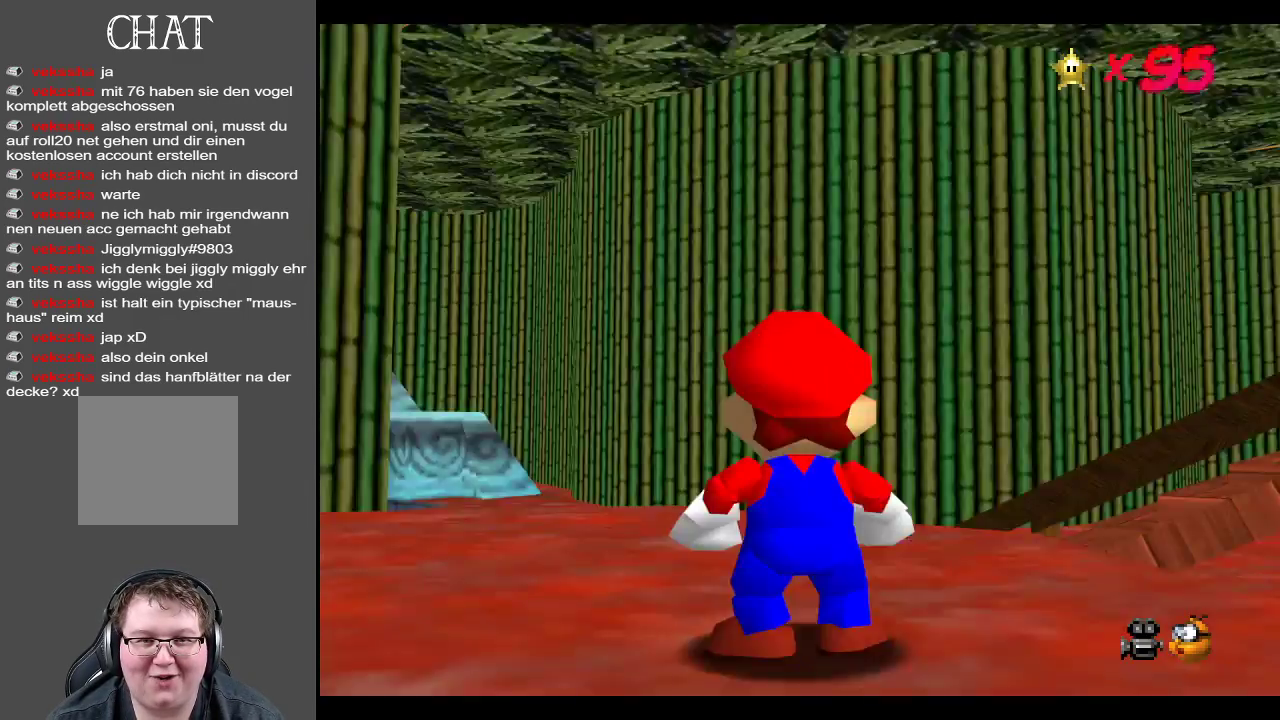
{"buttons": ["Y"], "left_stick": "up-left", "right_stick": "center", "events": [[100, "X", "up"], [117, "left_stick", "left"], [367, "left_stick", "up-left"], [483, "Y", "down"]]}
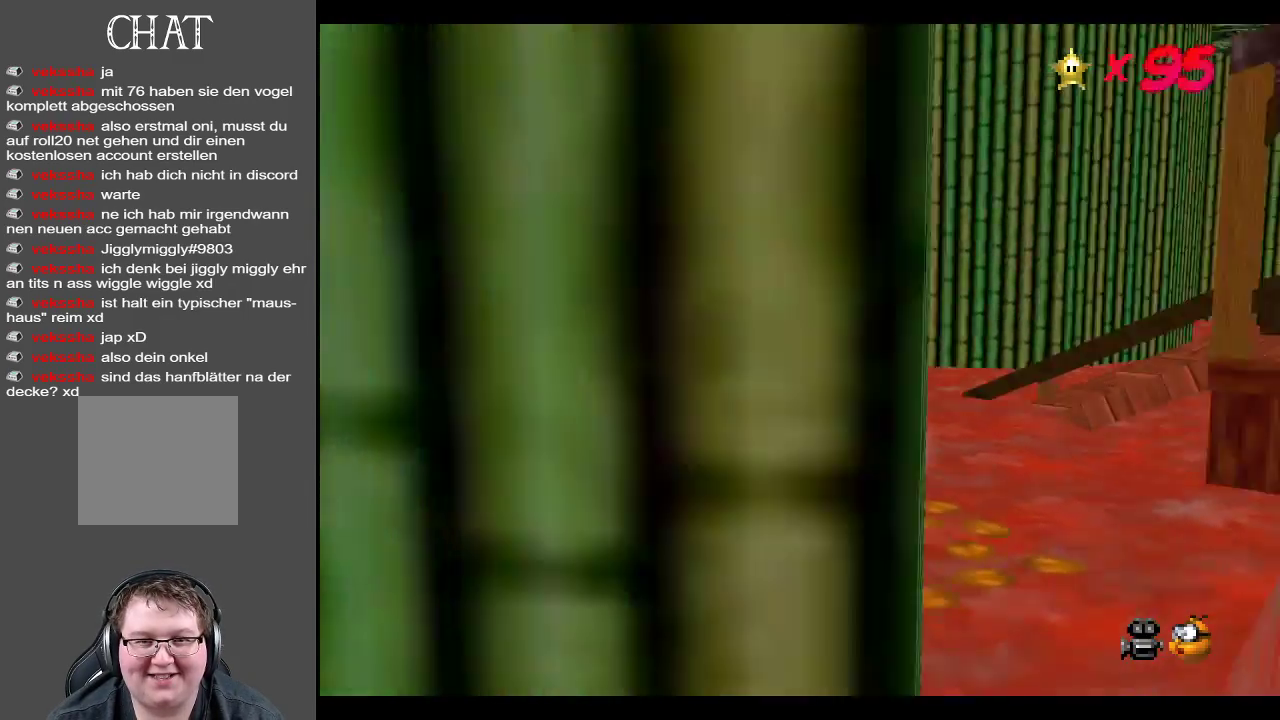
{"buttons": [], "left_stick": "center", "right_stick": "center", "events": [[117, "Y", "up"], [233, "Y", "down"], [367, "Y", "up"], [417, "left_stick", "center"]]}
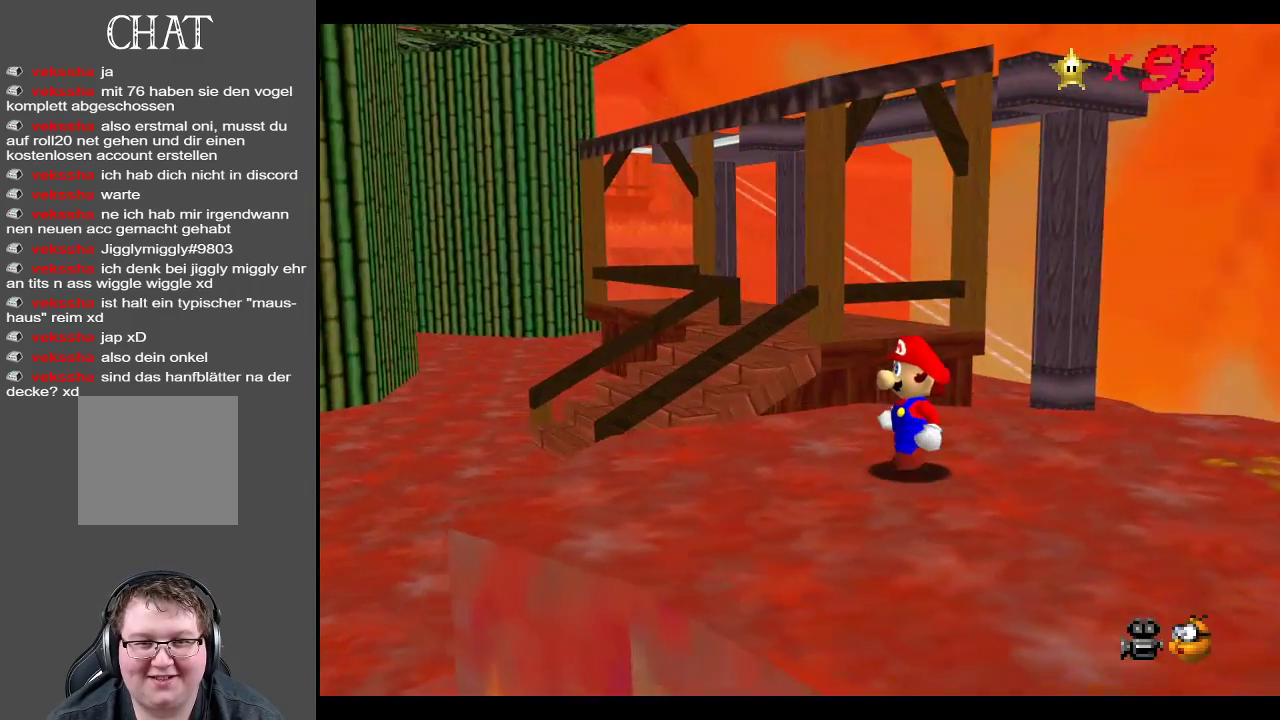
{"buttons": [], "left_stick": "down", "right_stick": "center", "events": [[233, "left_stick", "down-left"], [417, "left_stick", "down"]]}
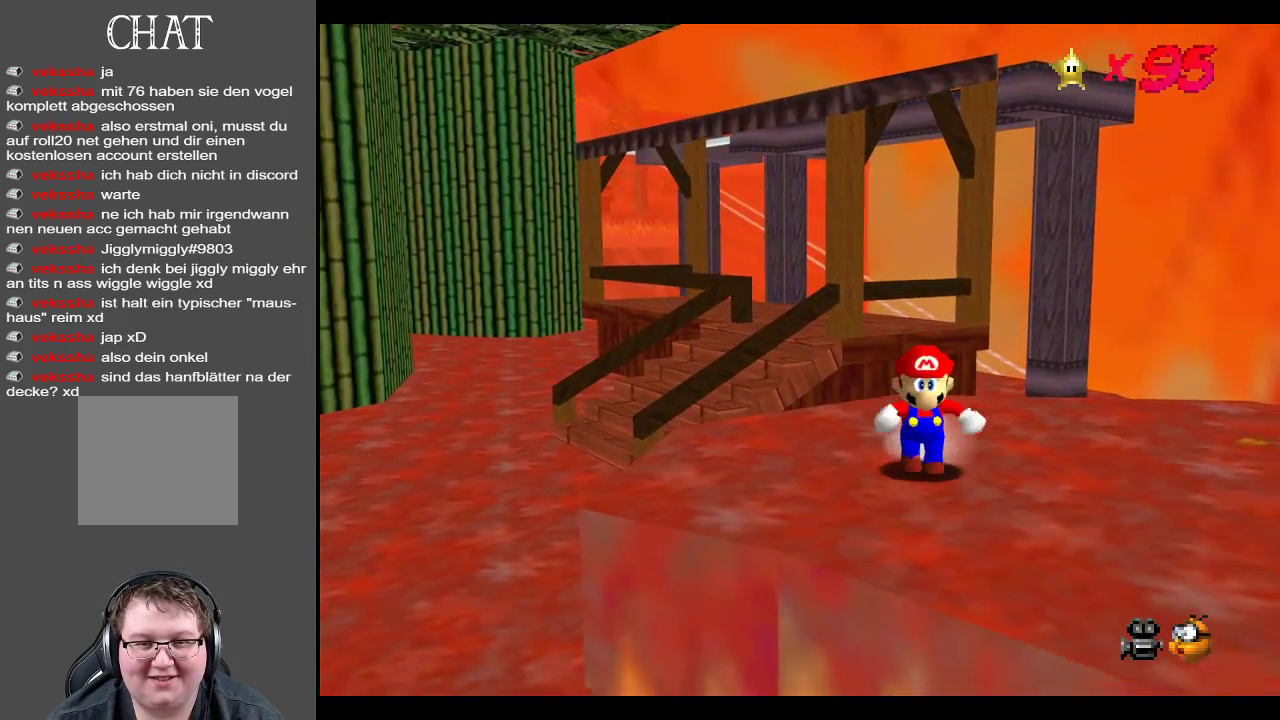
{"buttons": [], "left_stick": "right", "right_stick": "center", "events": [[267, "left_stick", "down-right"], [383, "left_stick", "right"]]}
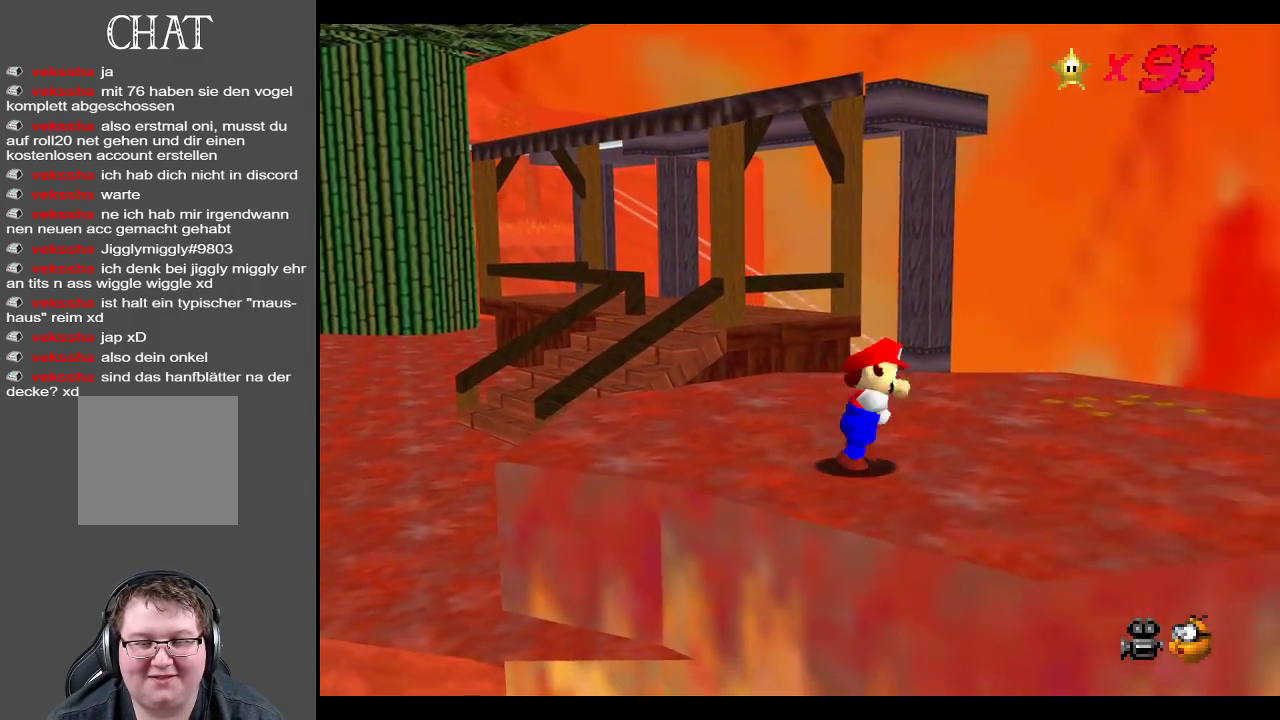
{"buttons": ["B"], "left_stick": "center", "right_stick": "center", "events": [[150, "left_stick", "down-right"], [250, "left_stick", "down"], [400, "left_stick", "center"], [450, "B", "down"]]}
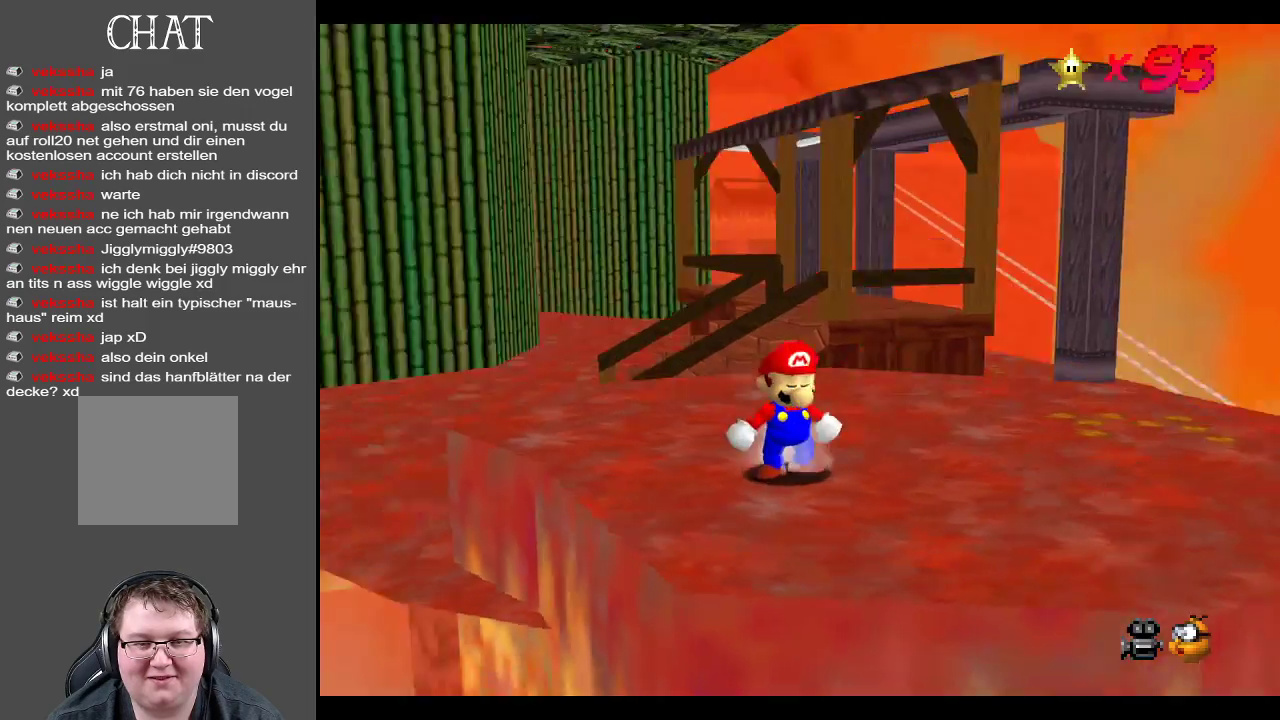
{"buttons": [], "left_stick": "center", "right_stick": "center", "events": [[117, "B", "up"]]}
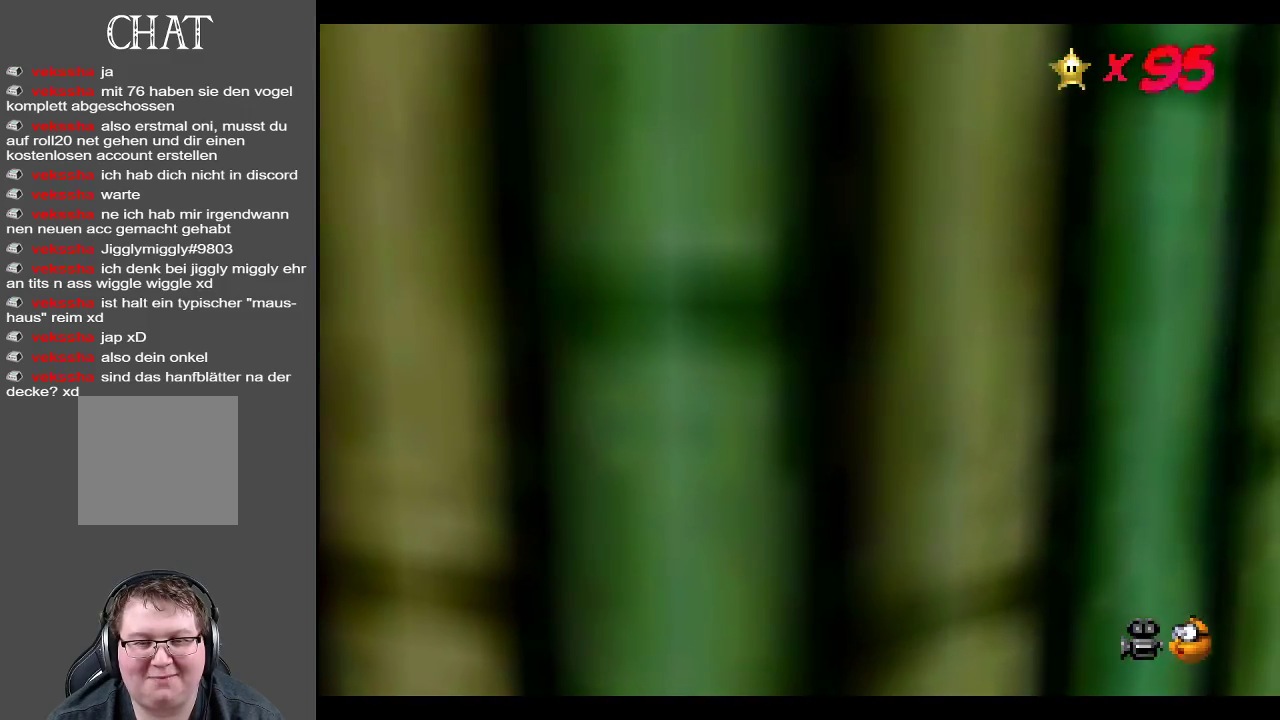
{"buttons": [], "left_stick": "center", "right_stick": "center", "events": [[17, "left_stick", "up"], [283, "left_stick", "center"]]}
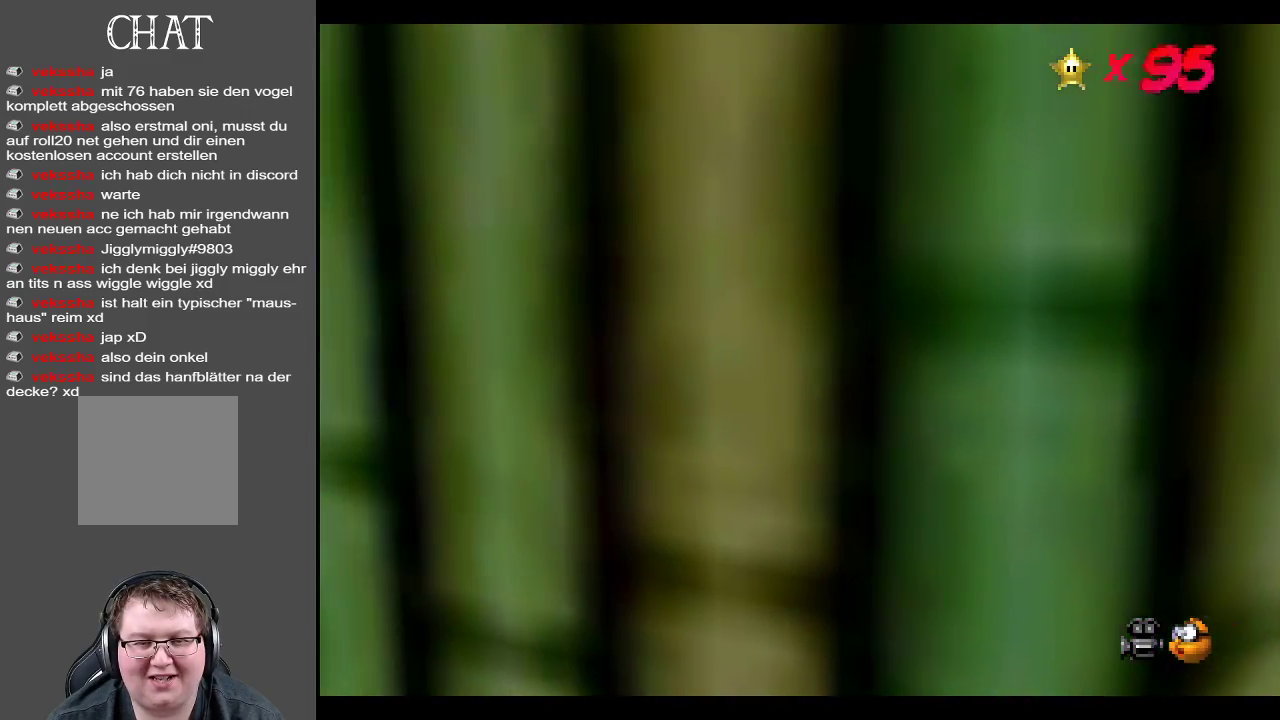
{"buttons": [], "left_stick": "center", "right_stick": "center", "events": [[17, "left_stick", "up"], [367, "left_stick", "center"]]}
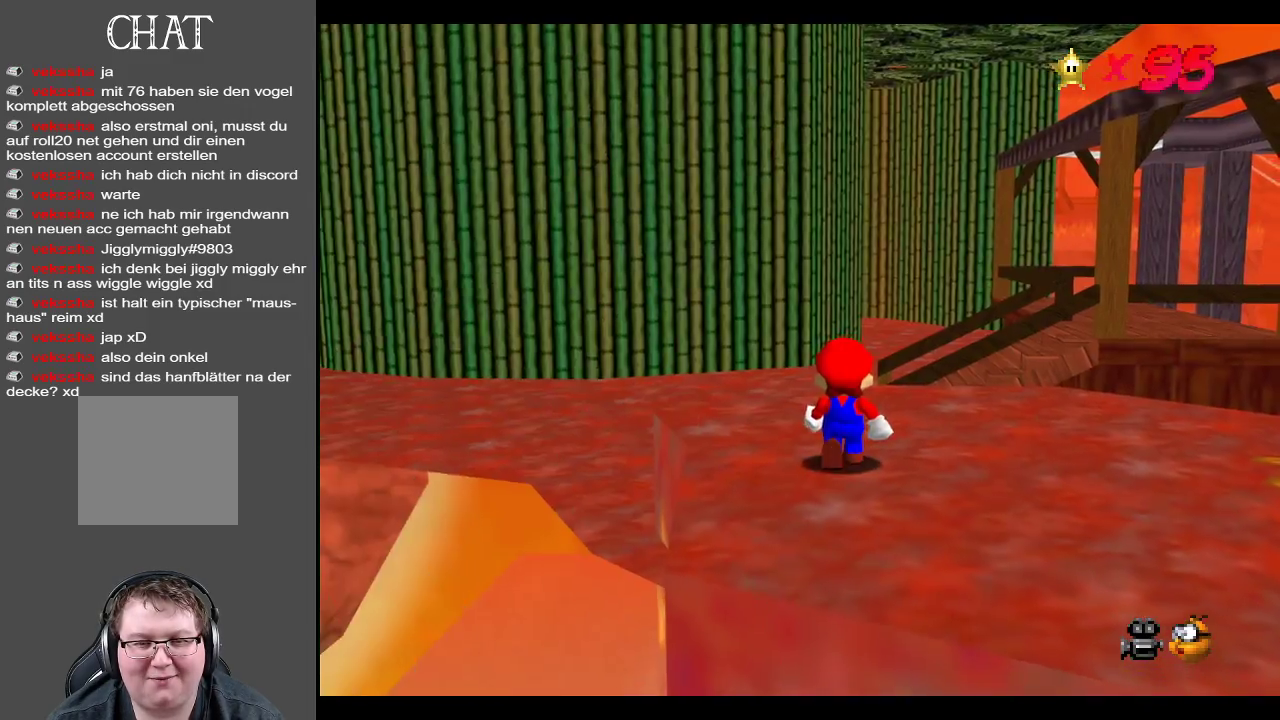
{"buttons": [], "left_stick": "center", "right_stick": "center", "events": [[200, "B", "down"], [333, "B", "up"]]}
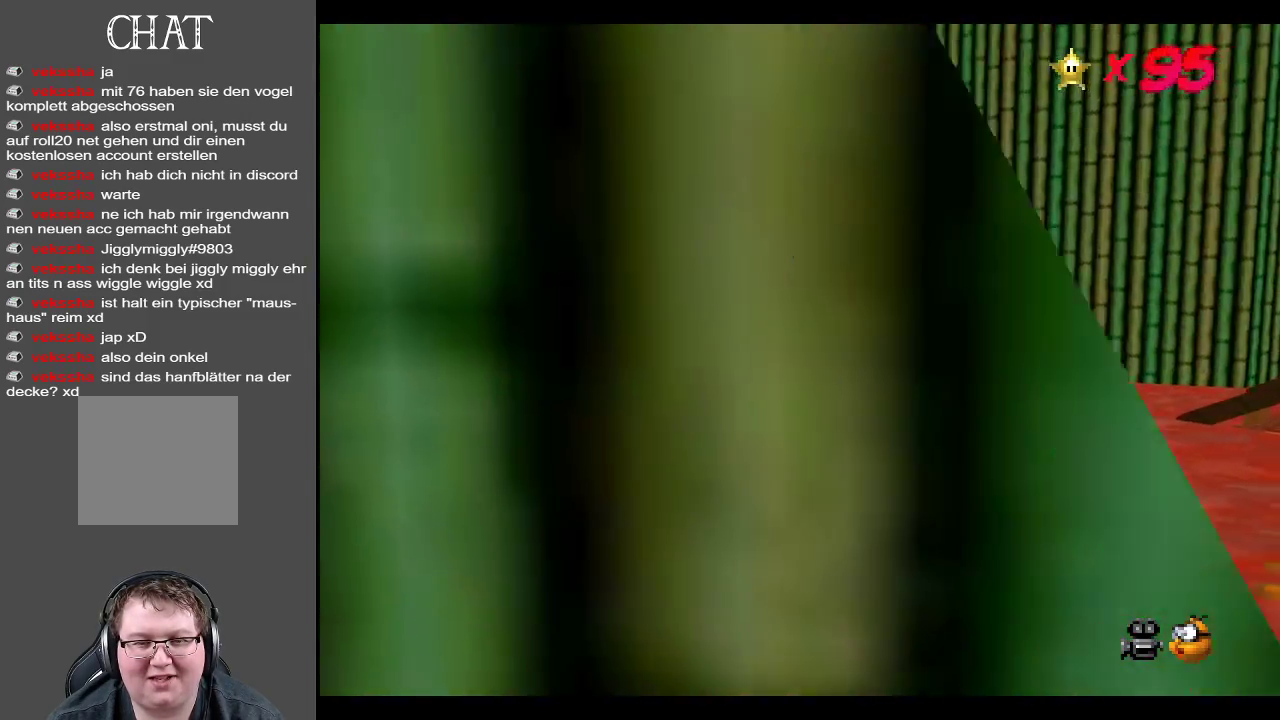
{"buttons": ["Y"], "left_stick": "center", "right_stick": "center", "events": [[83, "Y", "down"], [233, "Y", "up"], [500, "Y", "down"]]}
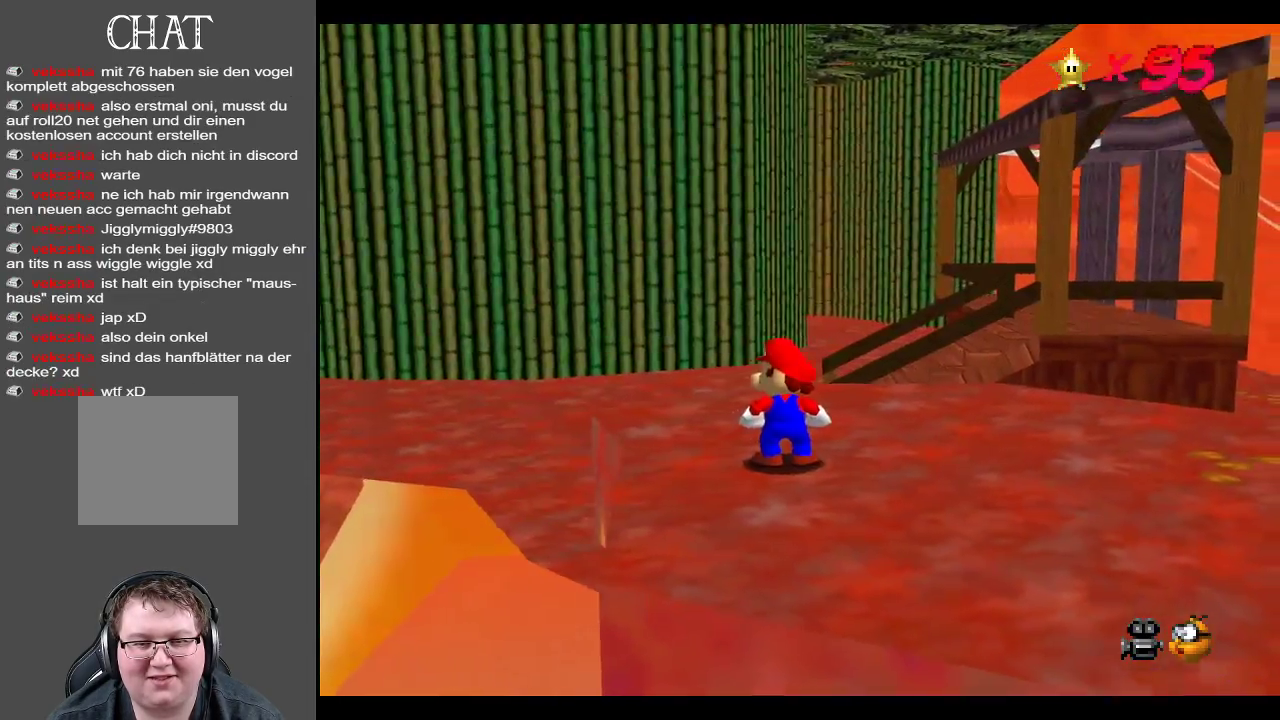
{"buttons": [], "left_stick": "up", "right_stick": "center", "events": [[83, "Y", "up"], [383, "left_stick", "up"]]}
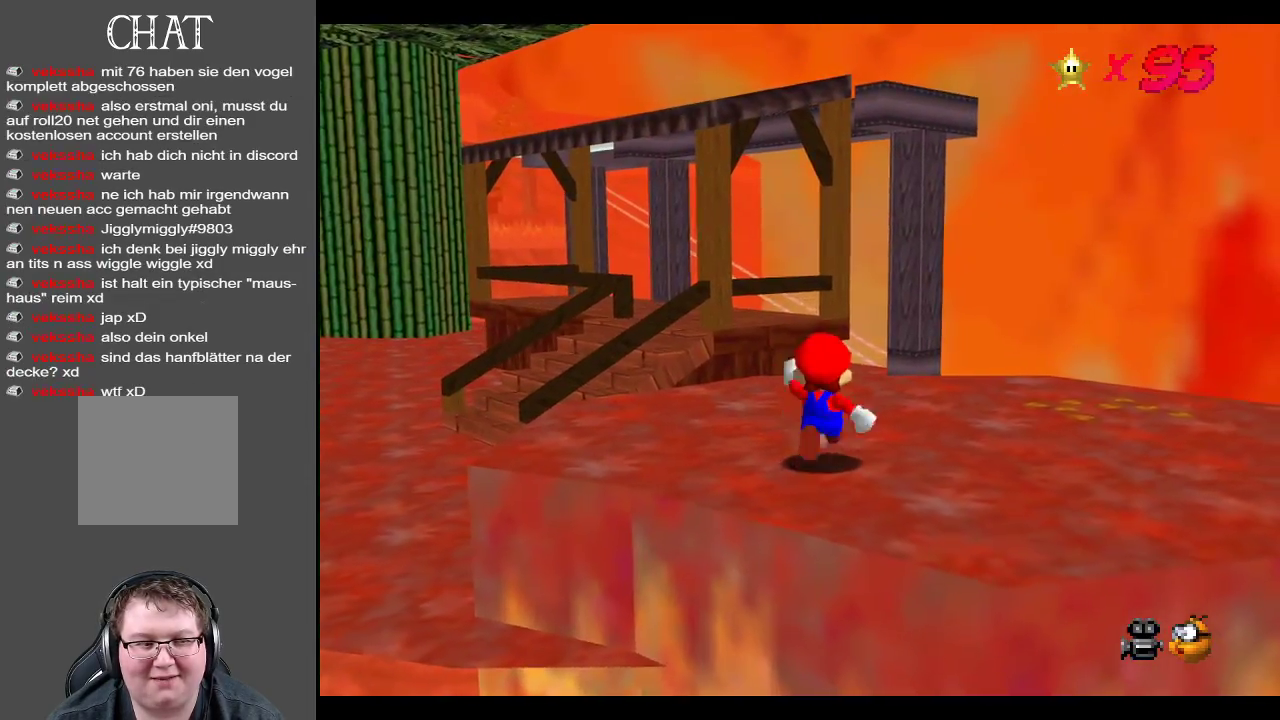
{"buttons": [], "left_stick": "up-left", "right_stick": "center", "events": [[150, "A", "down"], [150, "left_stick", "up-left"], [233, "A", "up"]]}
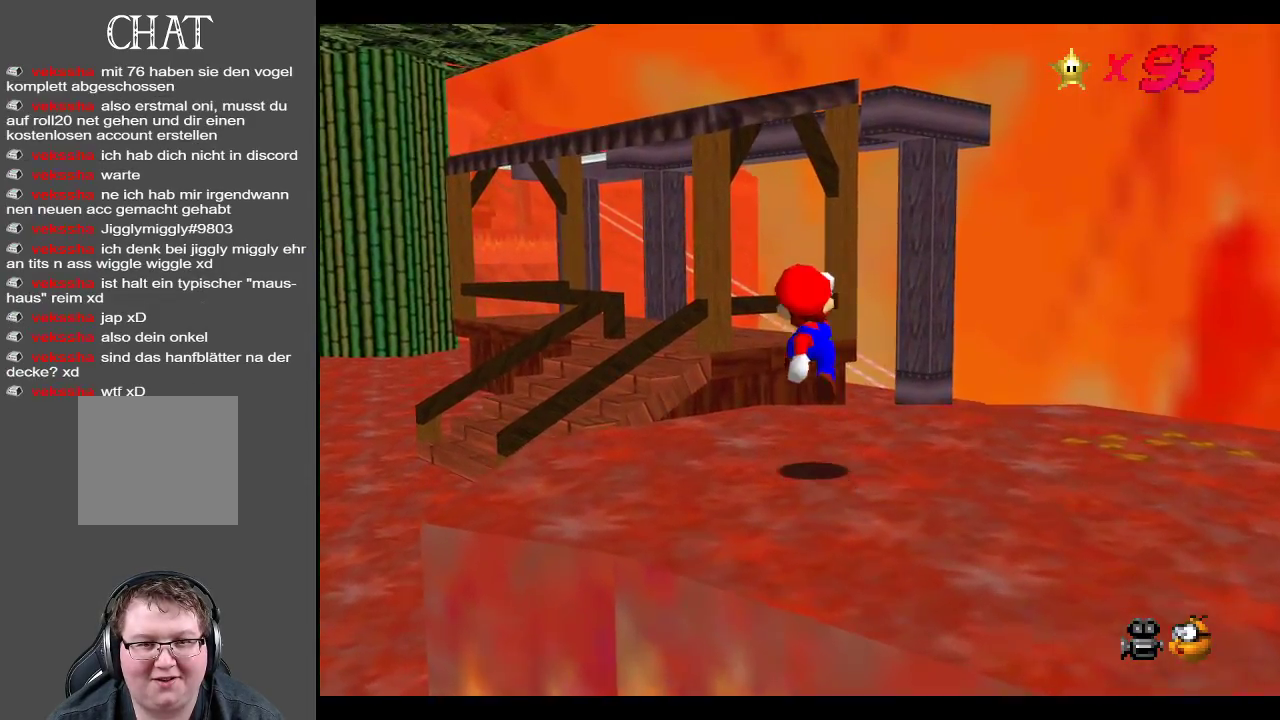
{"buttons": ["A"], "left_stick": "up-left", "right_stick": "center", "events": [[200, "A", "down"]]}
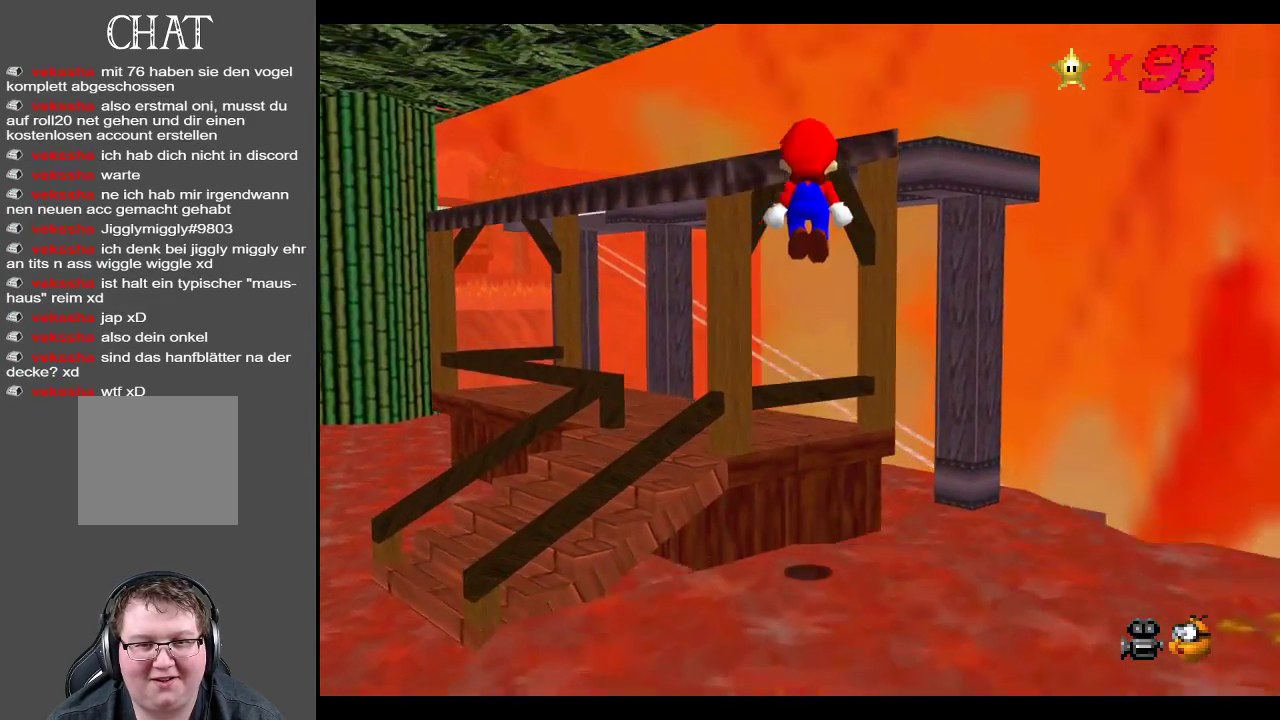
{"buttons": ["A"], "left_stick": "left", "right_stick": "center", "events": [[250, "left_stick", "left"]]}
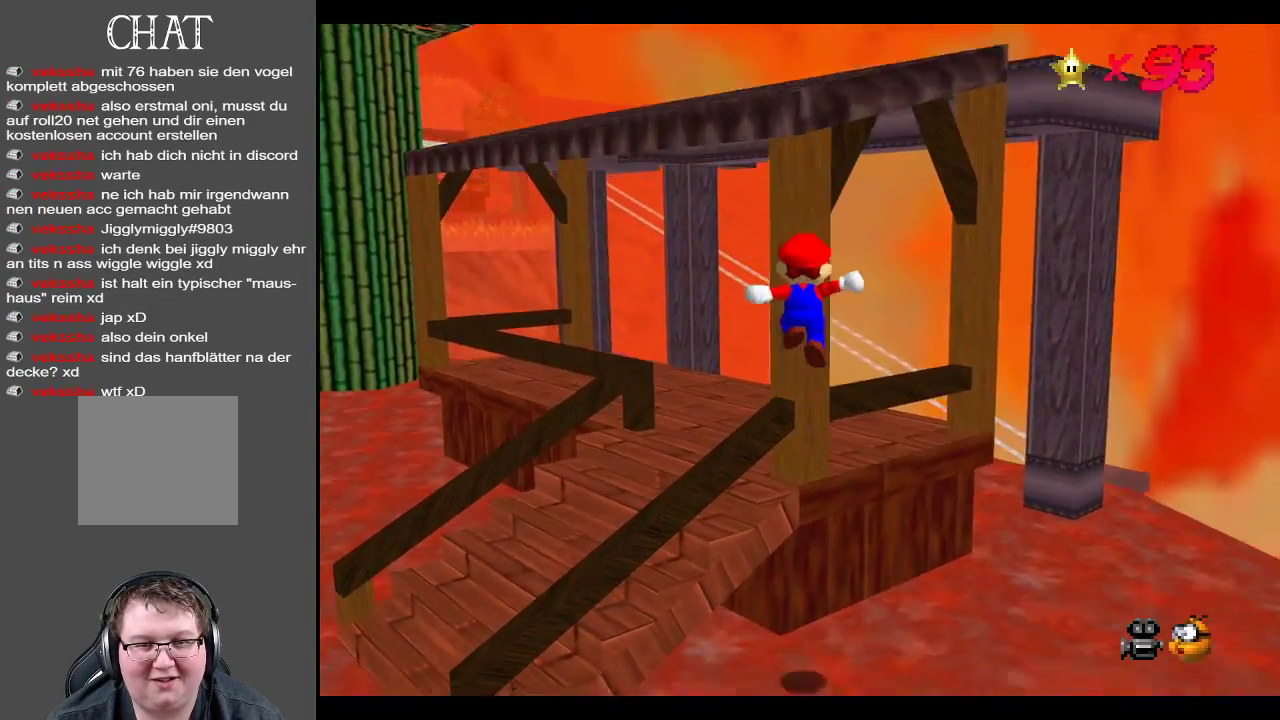
{"buttons": ["A"], "left_stick": "center", "right_stick": "center", "events": [[50, "A", "up"], [317, "left_stick", "center"], [467, "A", "down"]]}
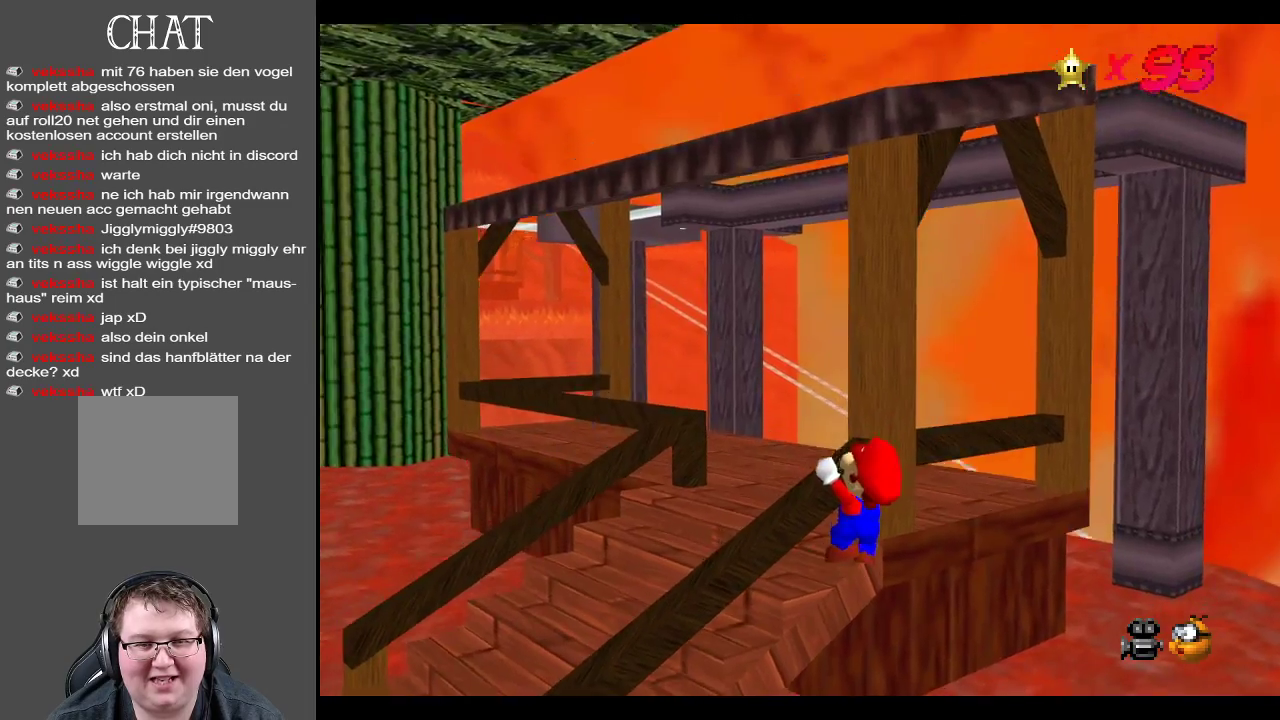
{"buttons": ["A"], "left_stick": "up-left", "right_stick": "center", "events": [[133, "A", "up"], [250, "left_stick", "up-left"], [500, "A", "down"]]}
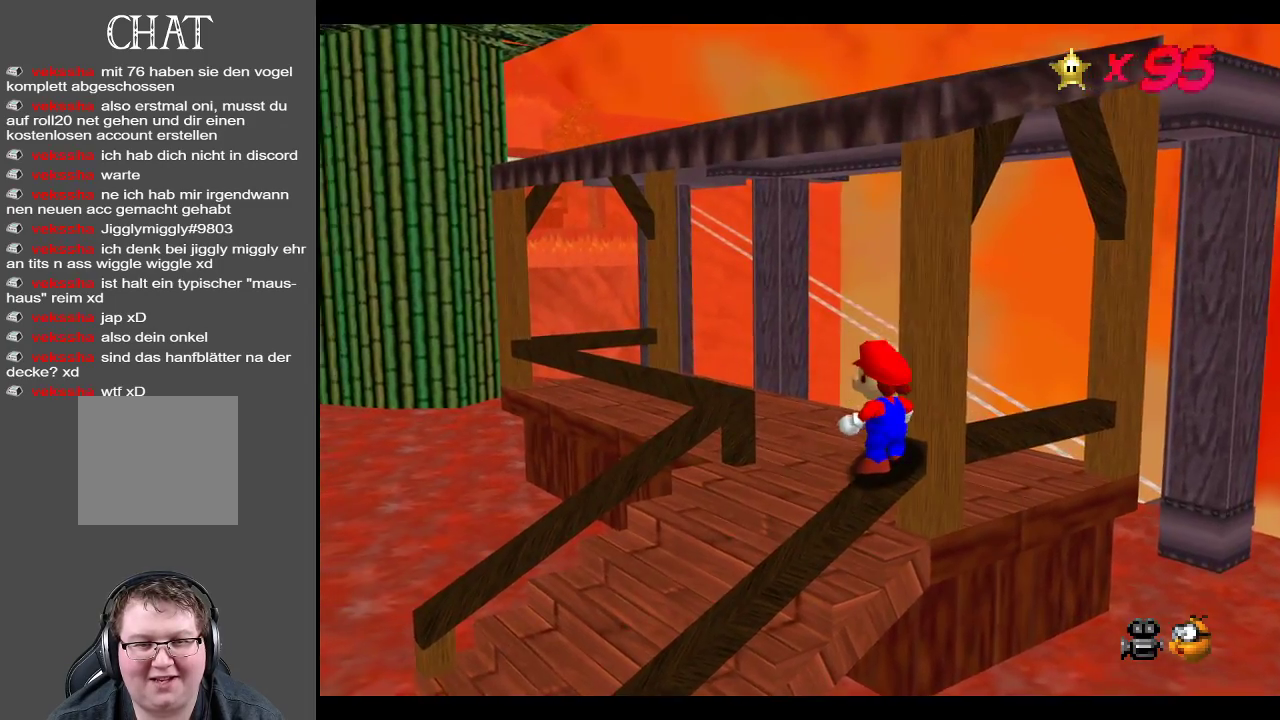
{"buttons": ["A"], "left_stick": "up", "right_stick": "center", "events": [[167, "A", "up"], [450, "A", "down"], [450, "left_stick", "up"]]}
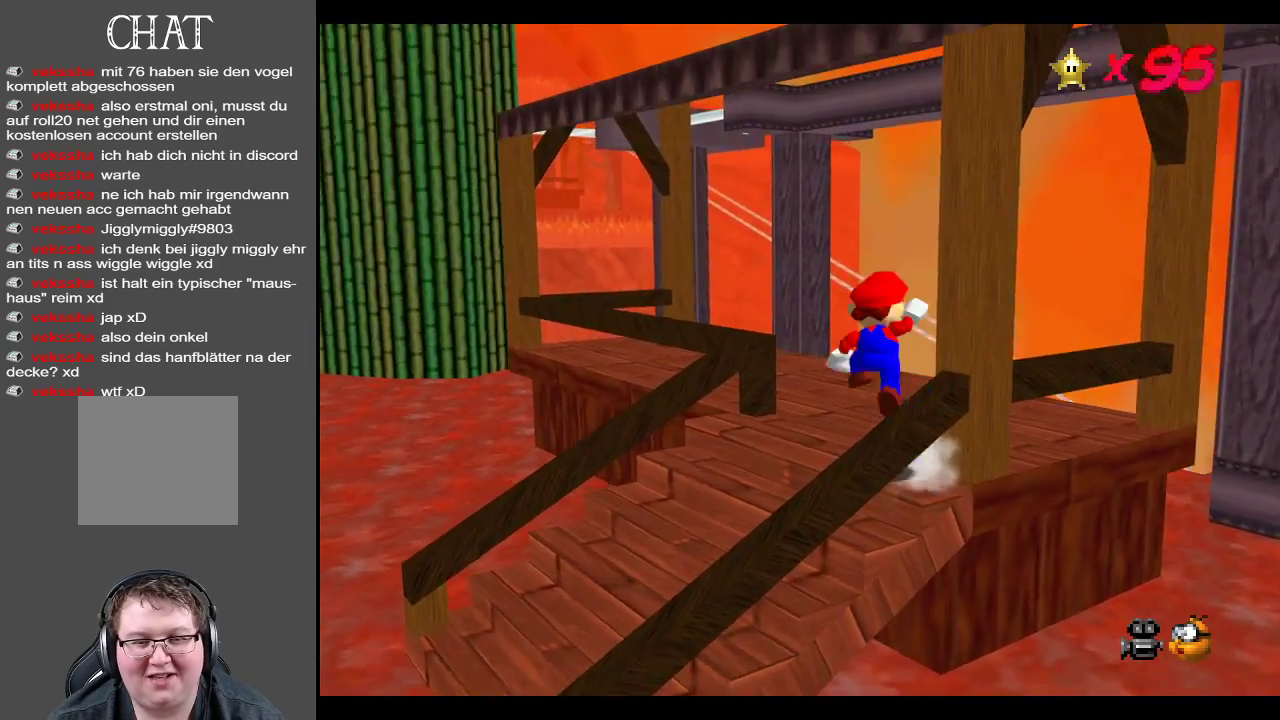
{"buttons": [], "left_stick": "up", "right_stick": "center", "events": [[117, "A", "up"]]}
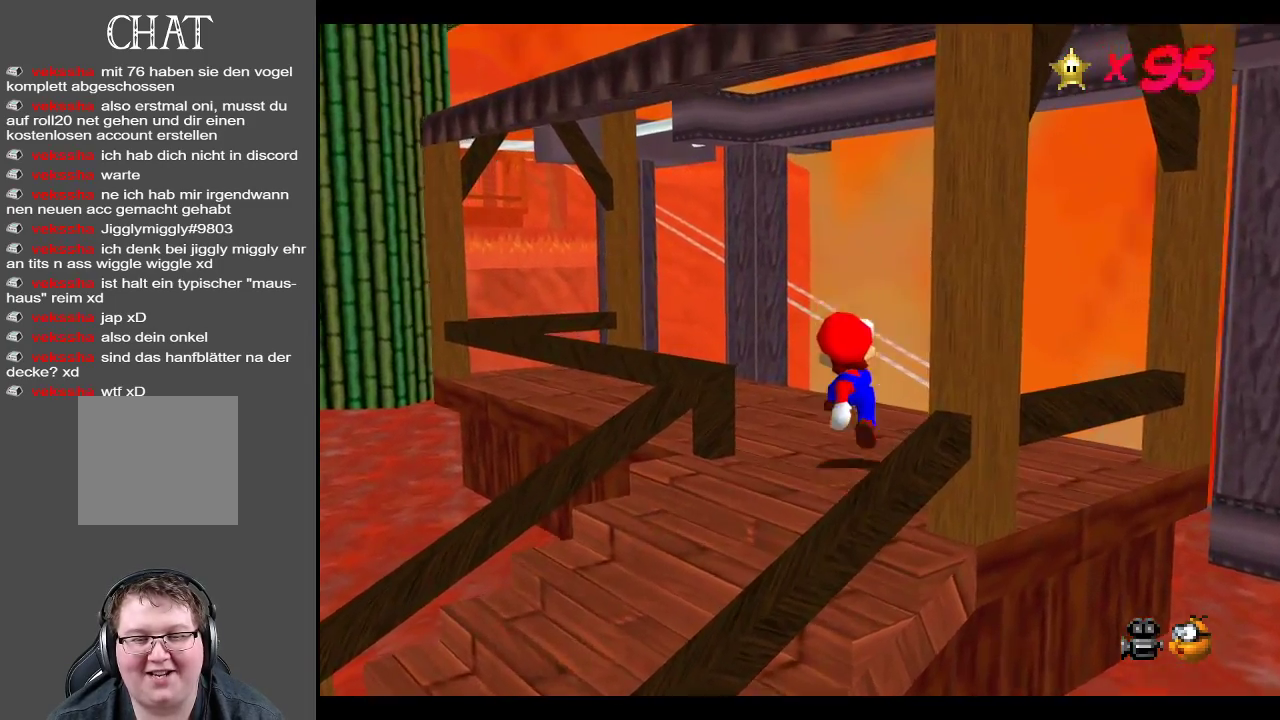
{"buttons": [], "left_stick": "up-right", "right_stick": "center", "events": [[50, "B", "down"], [150, "left_stick", "up-right"], [200, "B", "up"]]}
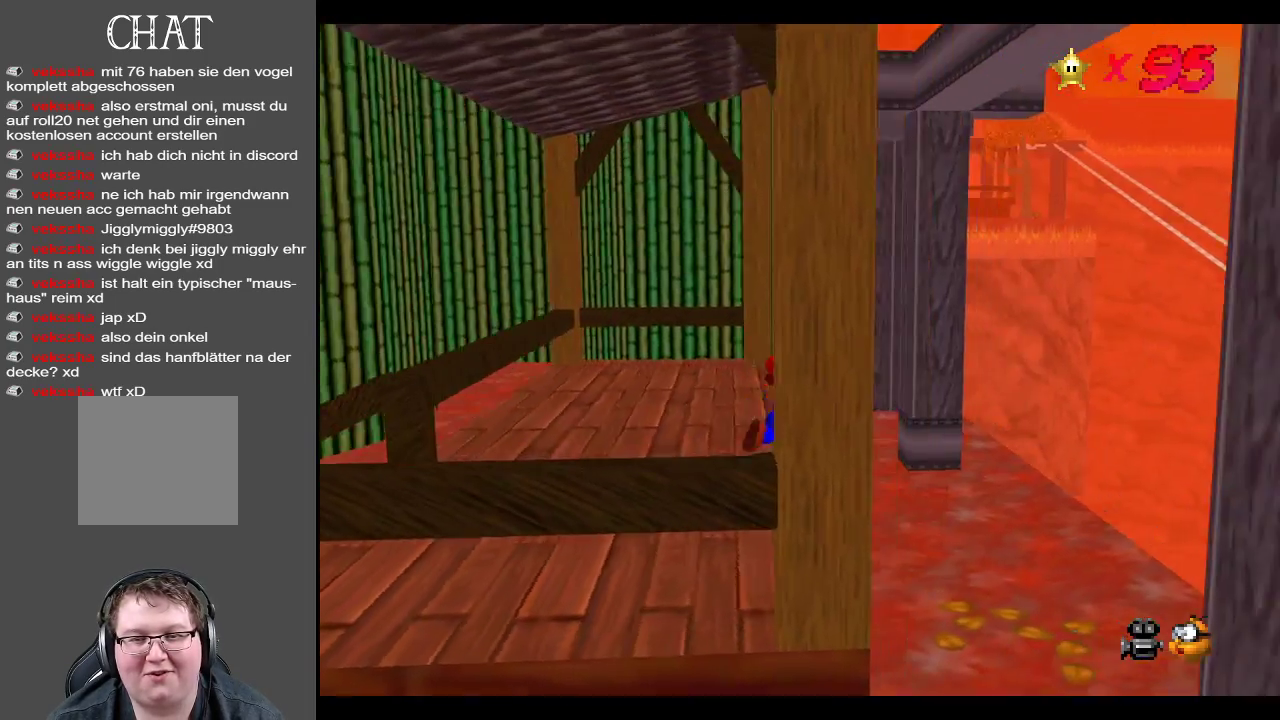
{"buttons": ["B"], "left_stick": "center", "right_stick": "center", "events": [[17, "A", "down"], [117, "A", "up"], [150, "left_stick", "up-left"], [250, "left_stick", "left"], [467, "B", "down"], [500, "left_stick", "center"]]}
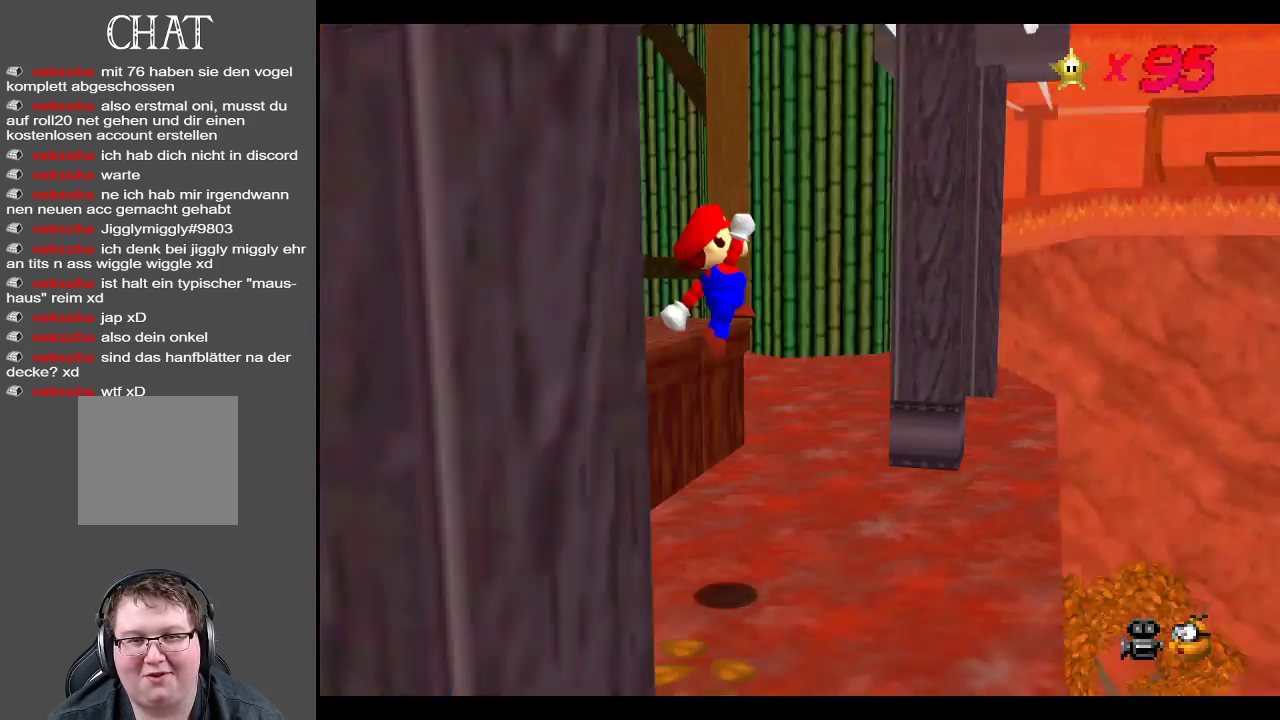
{"buttons": [], "left_stick": "up-right", "right_stick": "center", "events": [[67, "left_stick", "right"], [83, "B", "up"], [283, "left_stick", "up-right"]]}
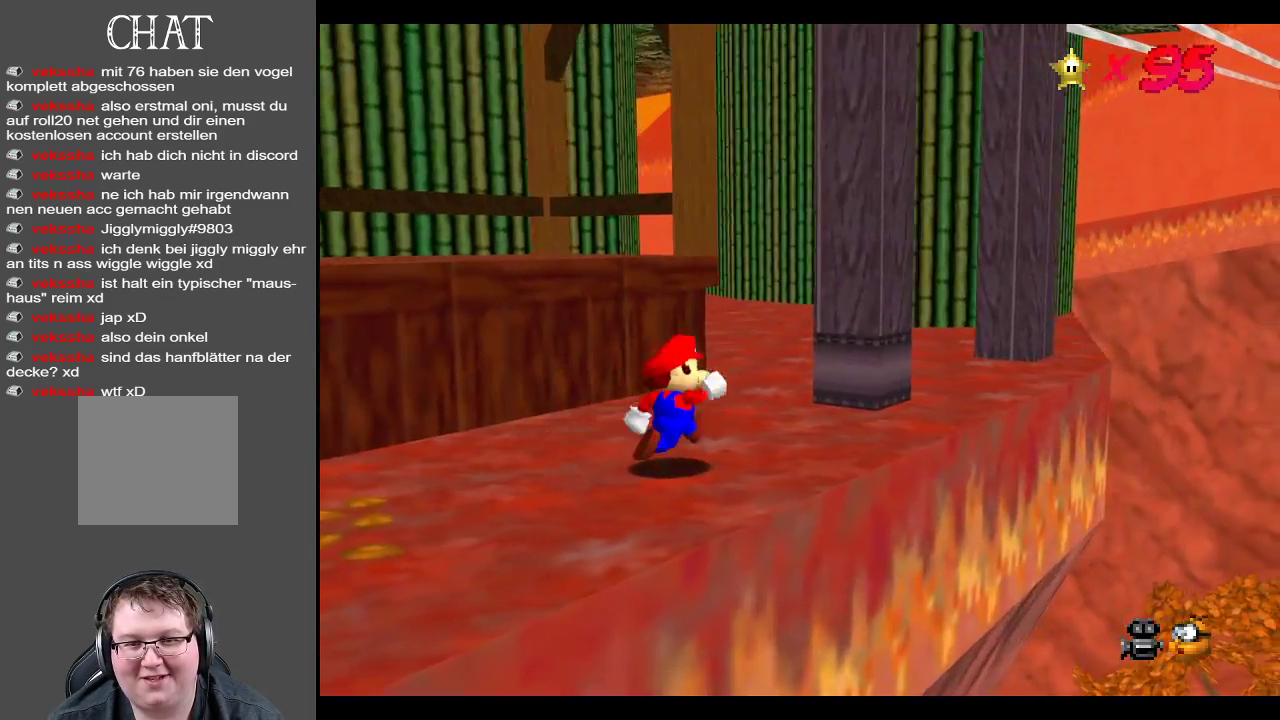
{"buttons": [], "left_stick": "up-right", "right_stick": "center", "events": []}
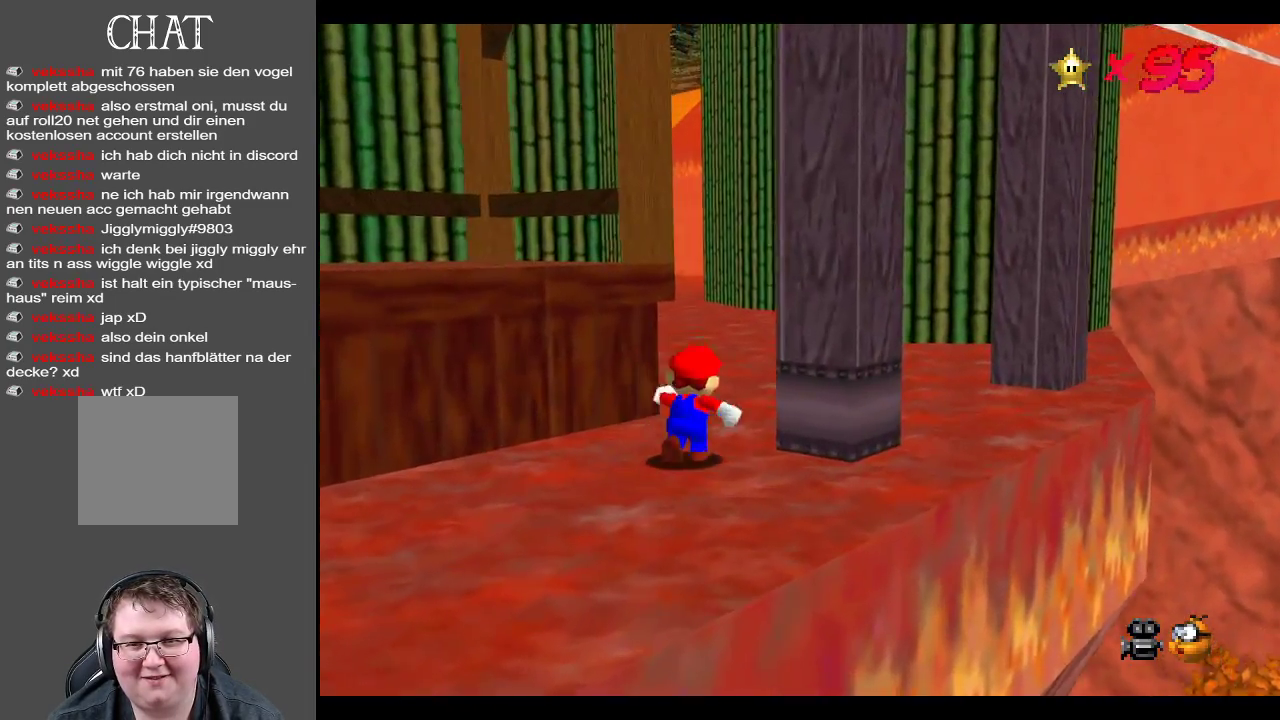
{"buttons": [], "left_stick": "up", "right_stick": "center", "events": [[300, "left_stick", "up"]]}
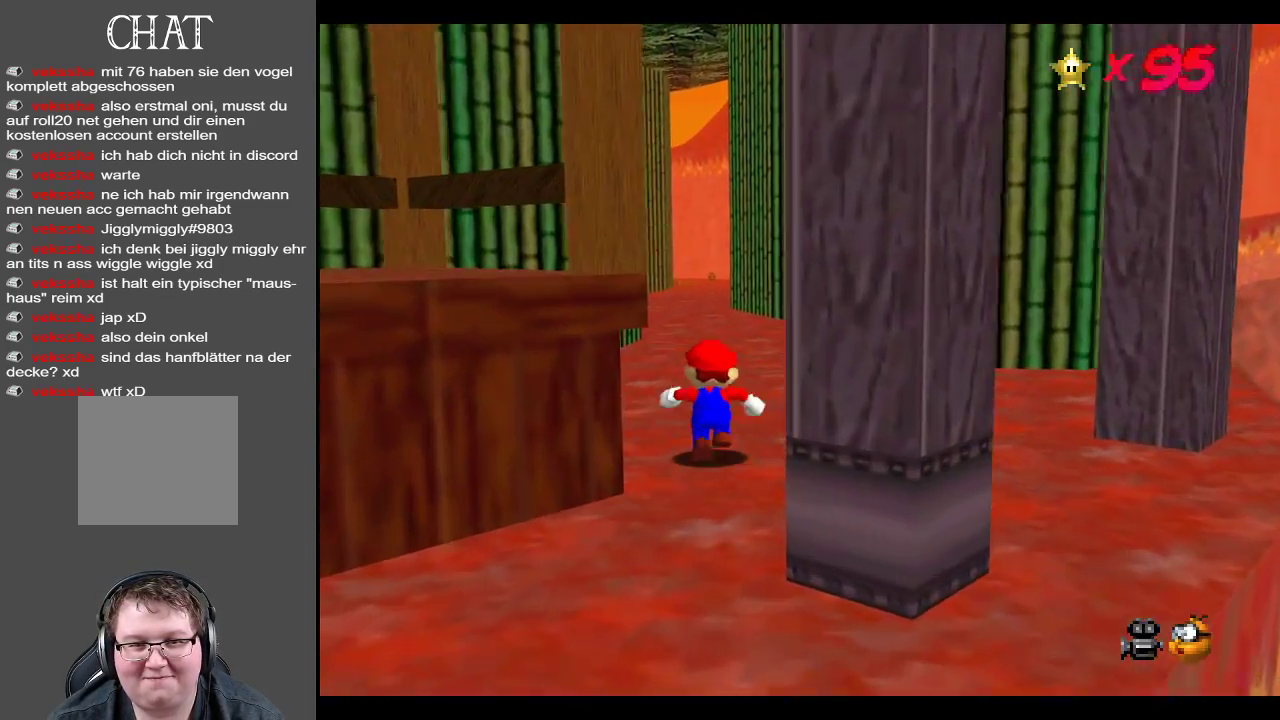
{"buttons": ["A"], "left_stick": "up", "right_stick": "center", "events": [[33, "X", "down"], [233, "X", "up"], [433, "A", "down"]]}
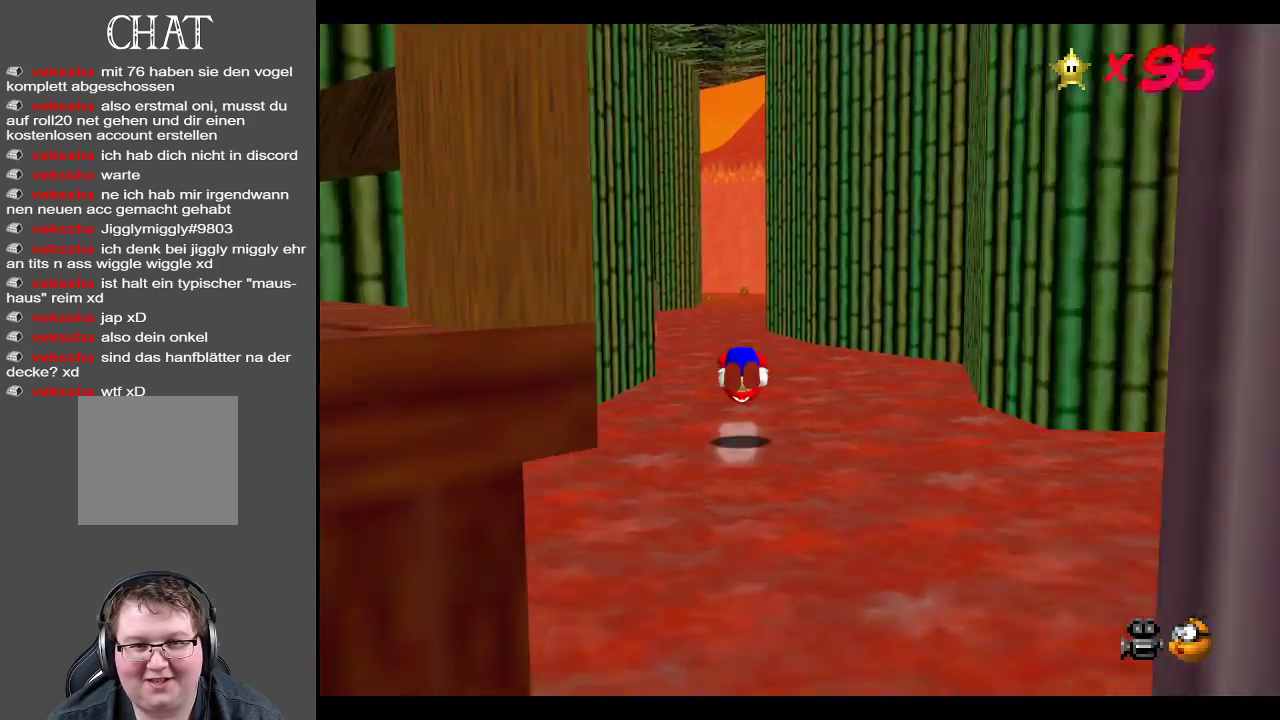
{"buttons": [], "left_stick": "up", "right_stick": "center", "events": [[83, "A", "up"]]}
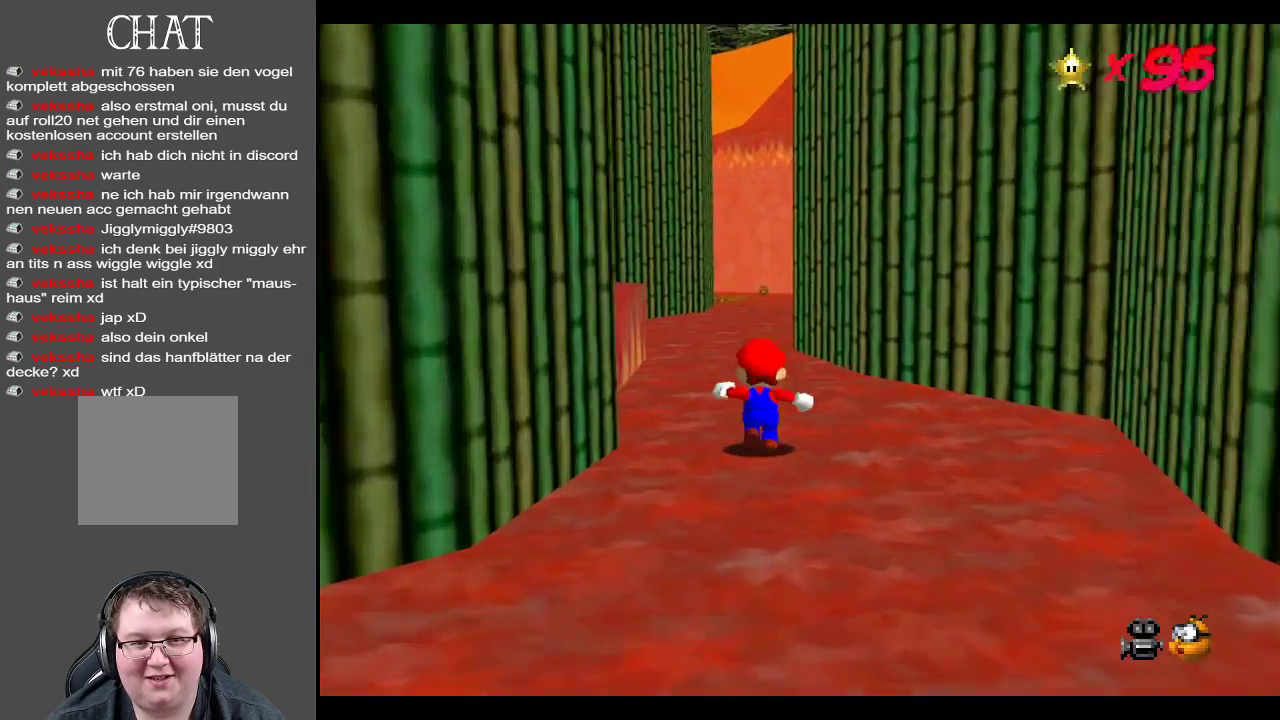
{"buttons": ["A"], "left_stick": "up", "right_stick": "center", "events": [[83, "X", "down"], [233, "X", "up"], [450, "A", "down"]]}
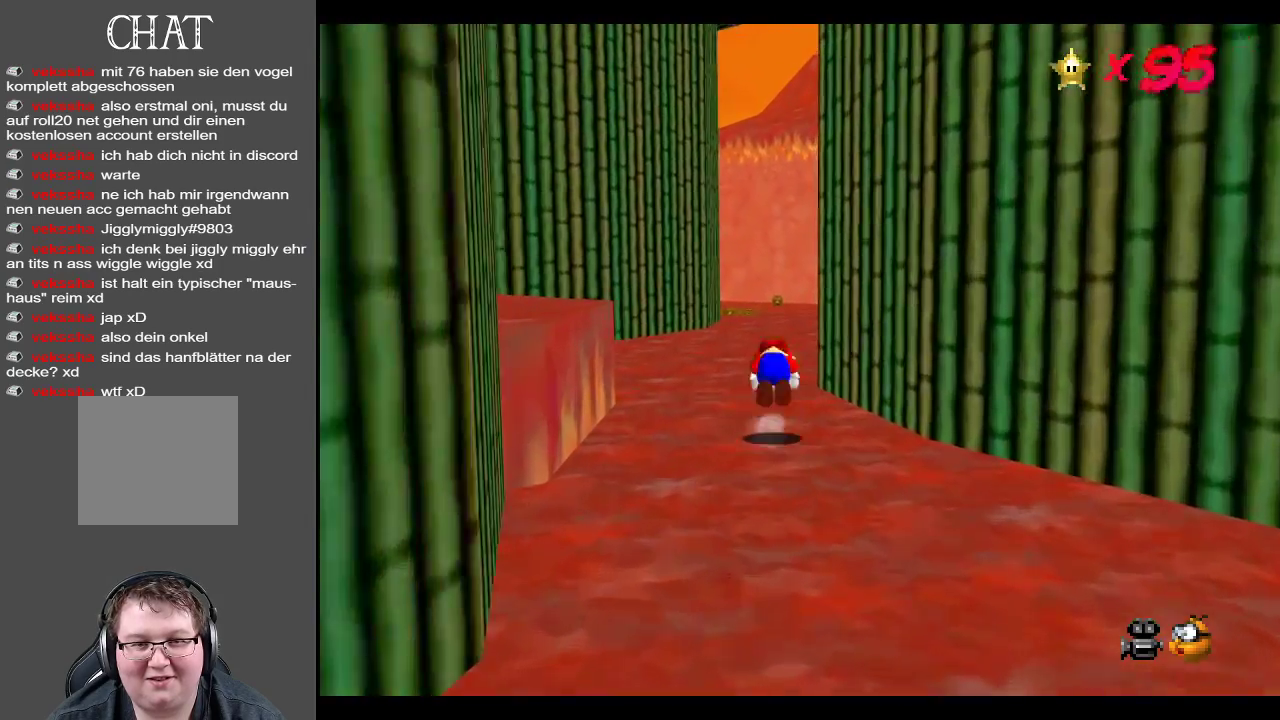
{"buttons": [], "left_stick": "up", "right_stick": "center", "events": [[133, "A", "up"]]}
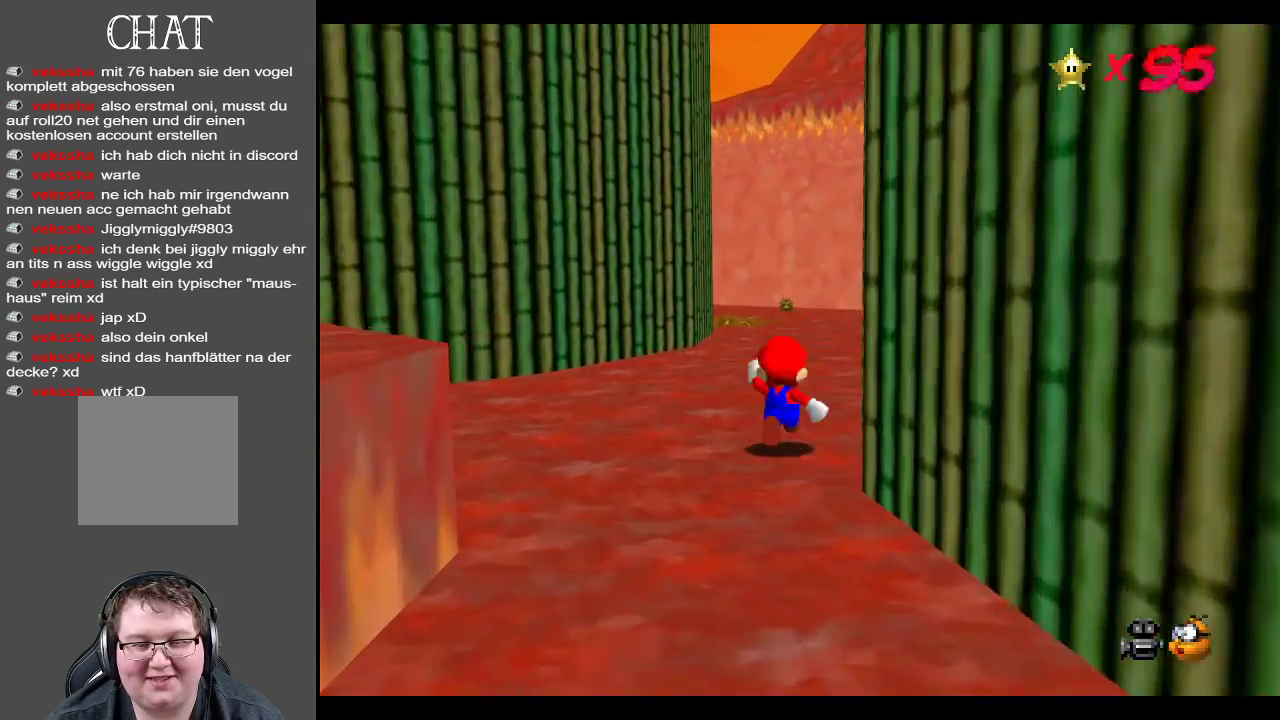
{"buttons": ["A"], "left_stick": "up", "right_stick": "center", "events": [[50, "X", "down"], [250, "X", "up"], [467, "A", "down"]]}
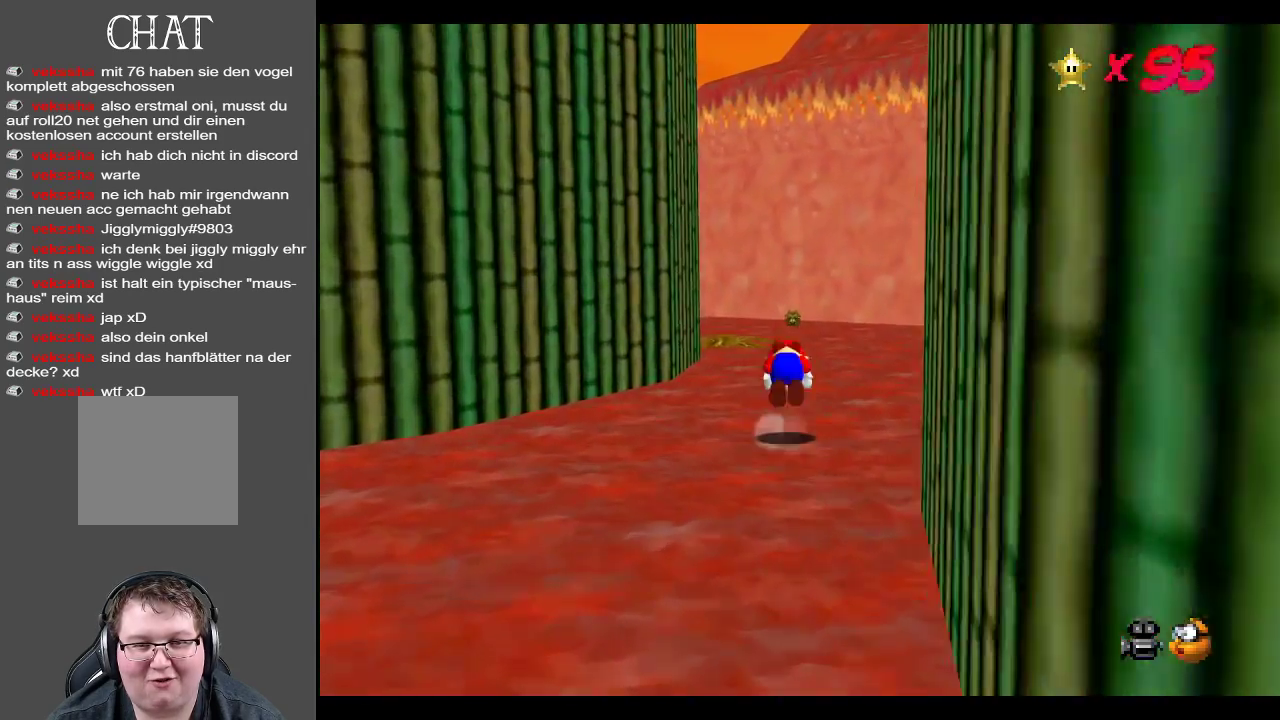
{"buttons": ["Y"], "left_stick": "up-right", "right_stick": "center", "events": [[83, "A", "up"], [150, "left_stick", "up-right"], [500, "Y", "down"]]}